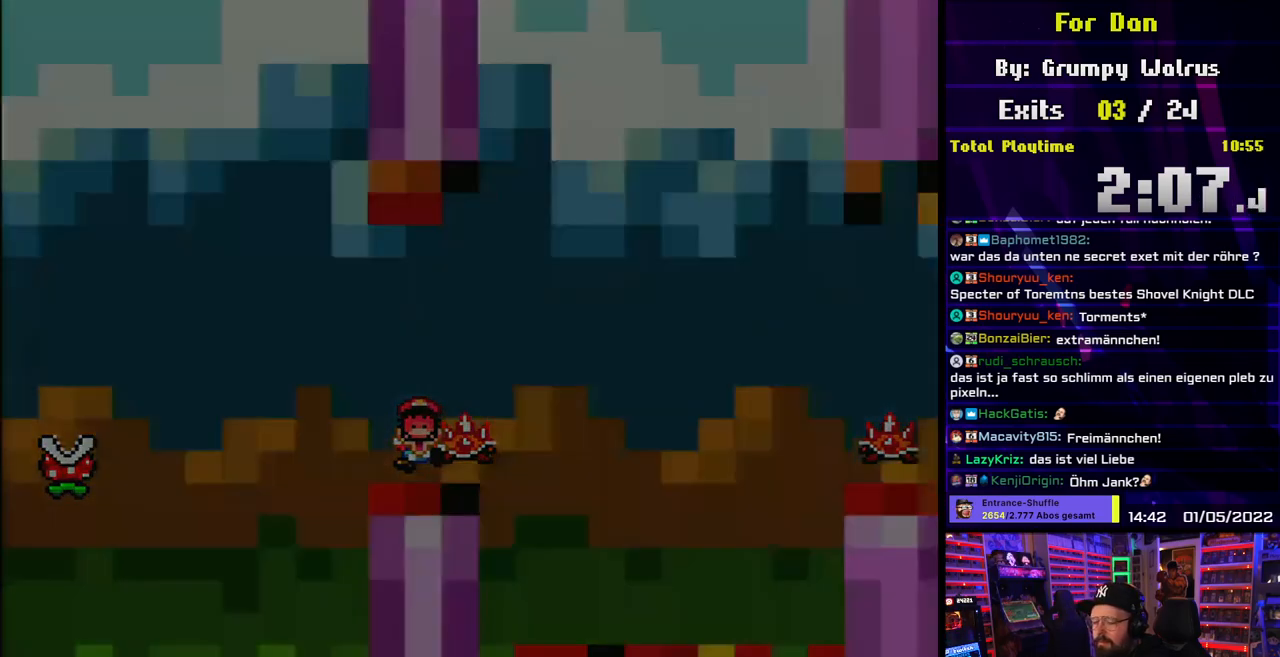
Gameplay with a controller (Nintendo layout); each line is a JSON object with the inputs held at the frame after it. "events" lists button and stick changes between this image and that frame as [ms after this image, input, new state], when the widget could be followed in between. Not read: L3 R3.
{"buttons": ["A"], "events": [[83, "A", "down"]]}
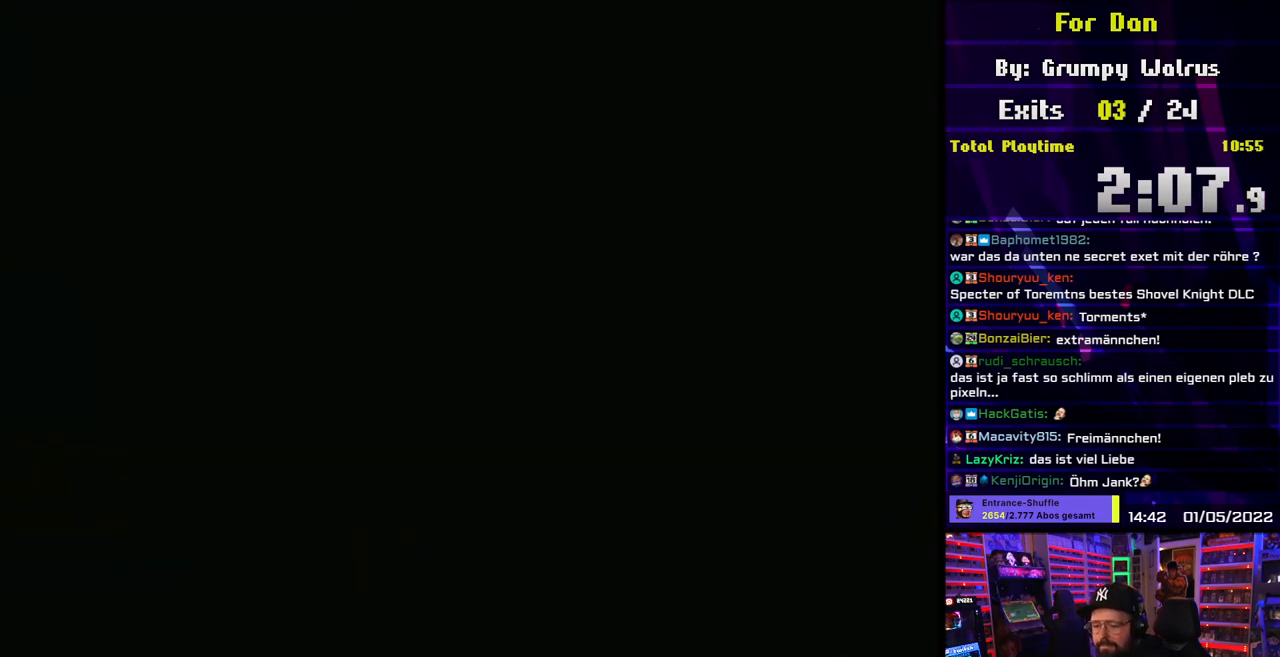
{"buttons": ["A"], "events": []}
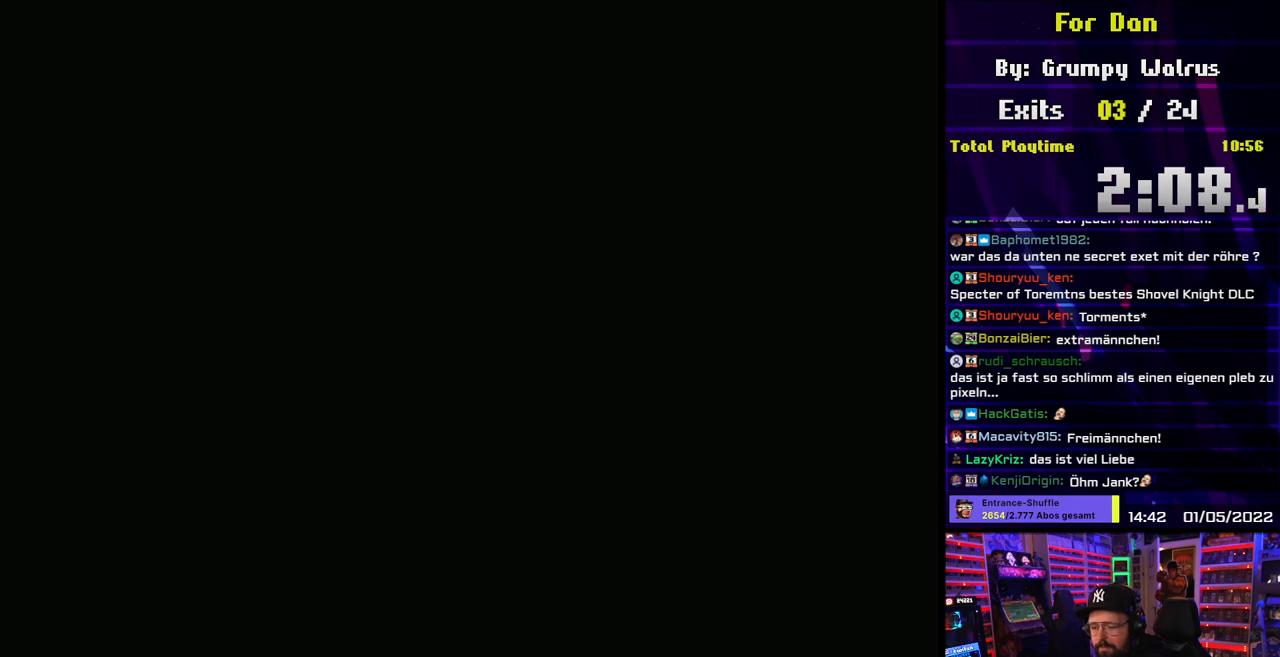
{"buttons": ["A"], "events": []}
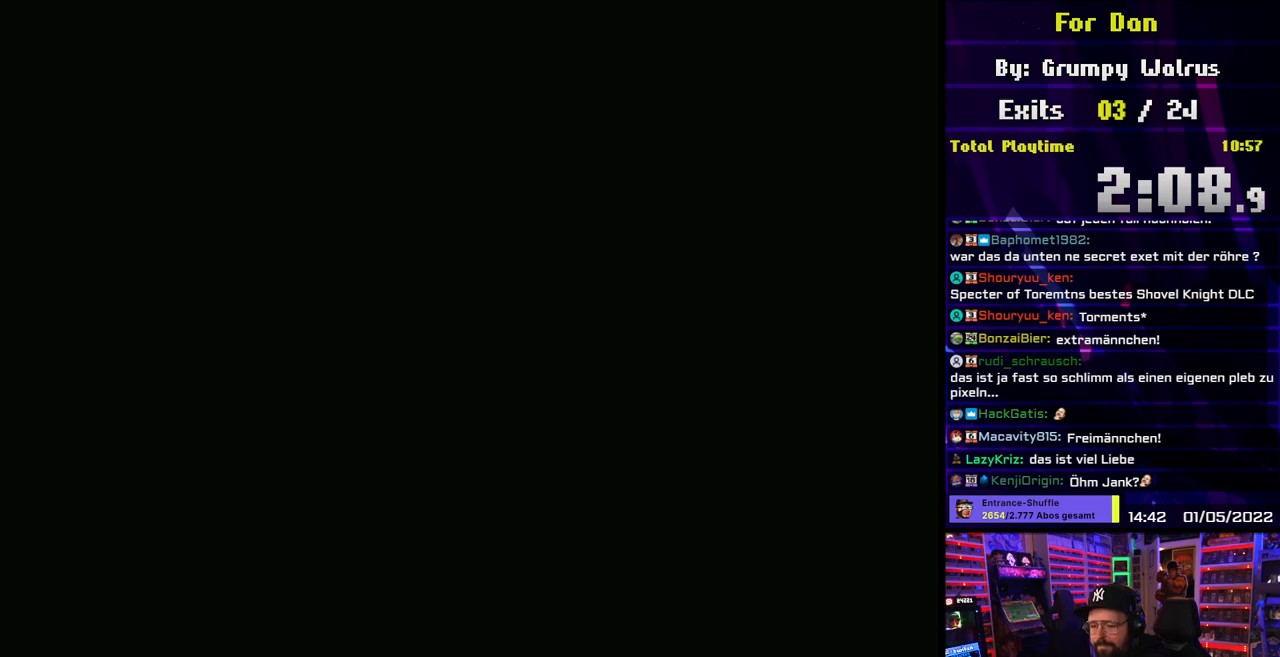
{"buttons": ["Y"], "events": [[350, "A", "up"], [350, "Y", "down"]]}
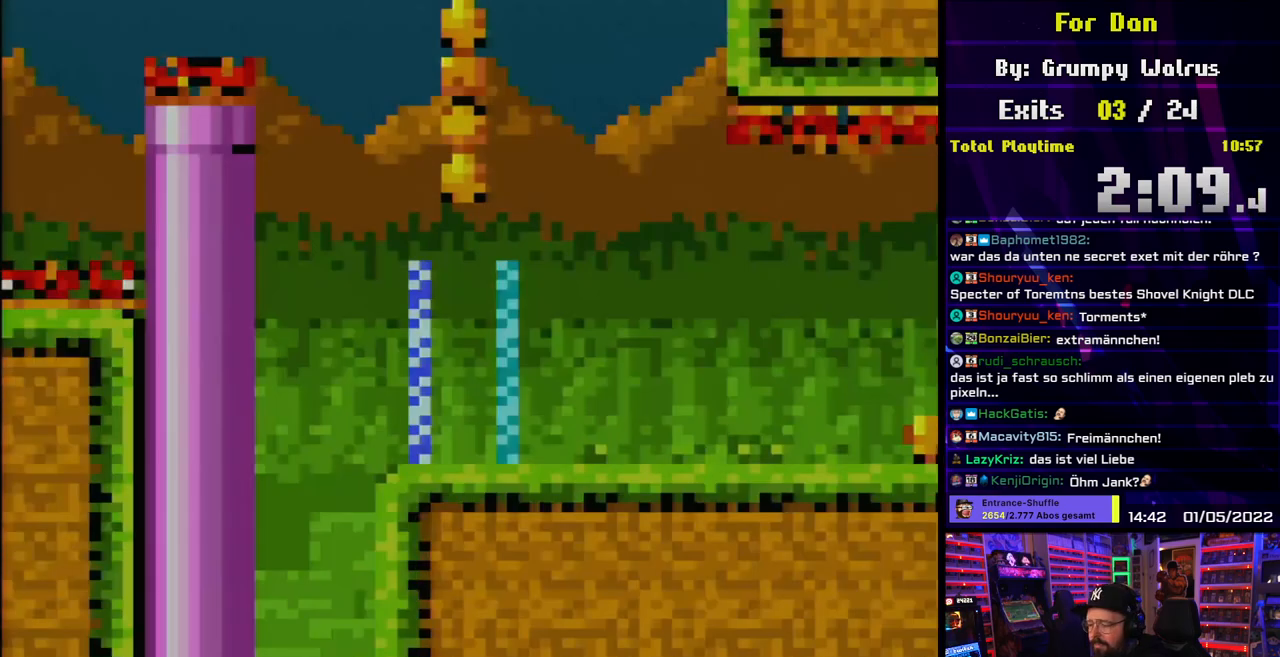
{"buttons": ["Y", "DPAD_RIGHT"], "events": [[200, "DPAD_RIGHT", "down"]]}
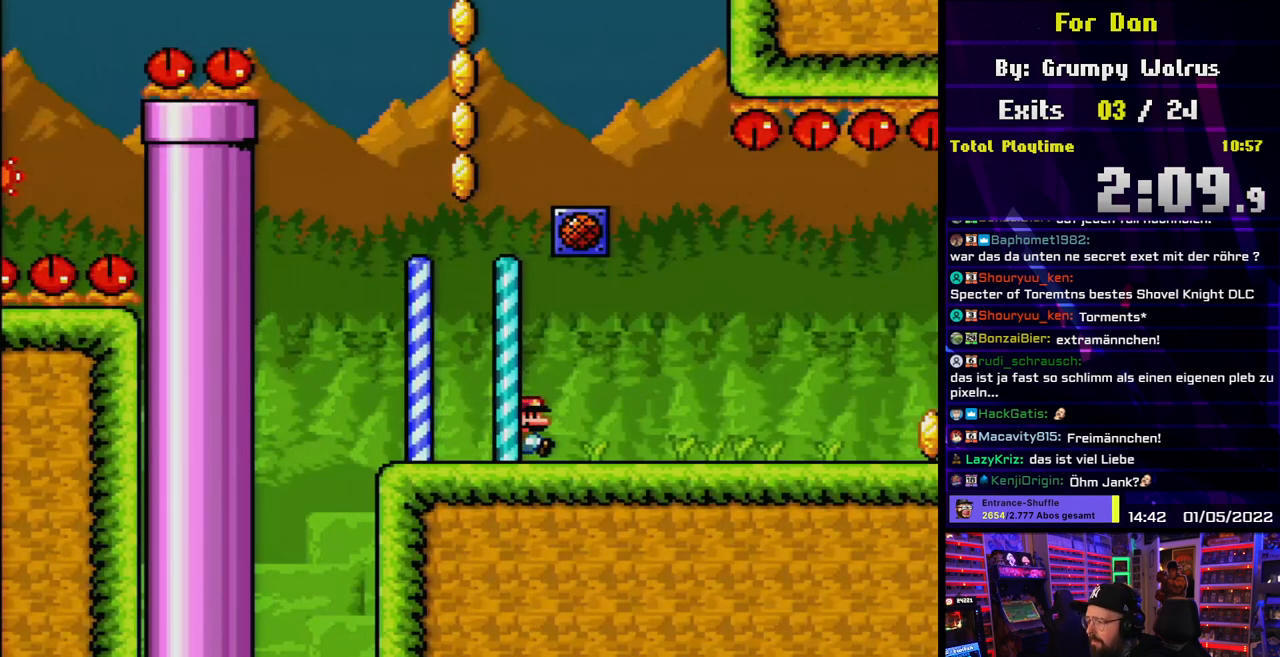
{"buttons": ["Y", "DPAD_RIGHT"], "events": []}
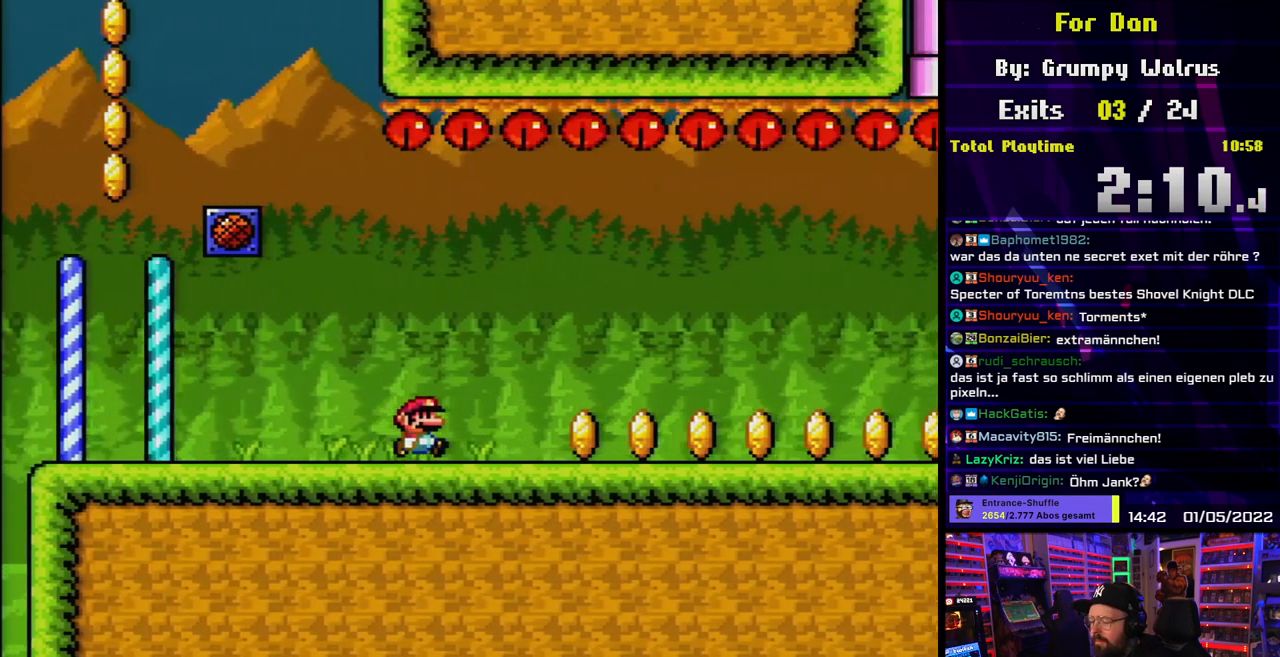
{"buttons": ["Y", "DPAD_RIGHT"], "events": [[317, "DPAD_LEFT", "down"], [317, "DPAD_RIGHT", "up"], [333, "DPAD_LEFT", "up"], [333, "DPAD_RIGHT", "down"]]}
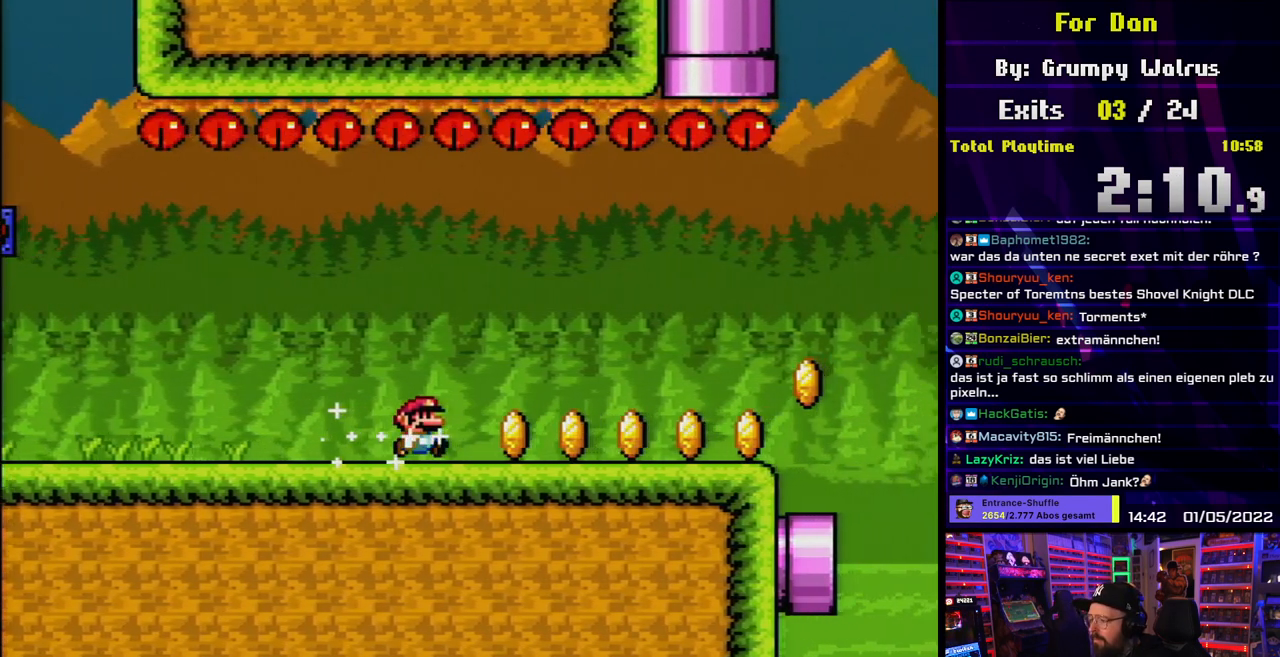
{"buttons": ["Y", "DPAD_RIGHT"], "events": []}
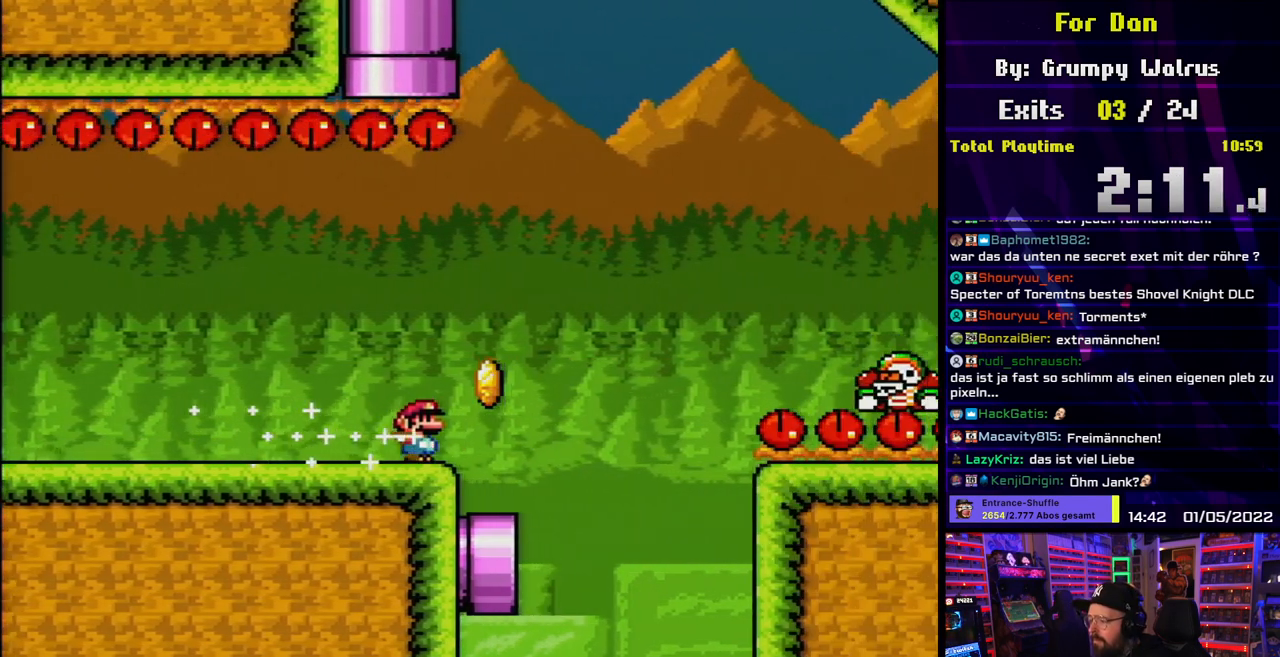
{"buttons": ["Y", "DPAD_RIGHT"], "events": [[50, "B", "down"], [467, "B", "up"]]}
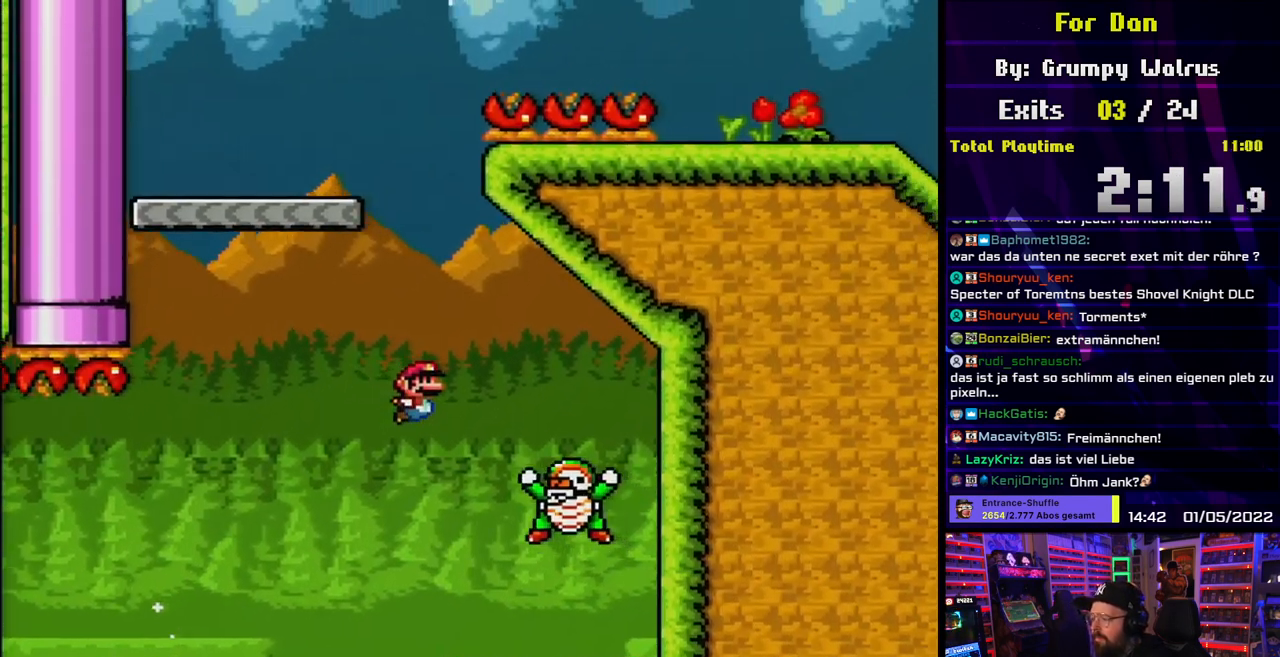
{"buttons": ["B", "Y"], "events": [[17, "B", "down"], [150, "DPAD_UP", "down"], [167, "DPAD_LEFT", "down"], [167, "DPAD_RIGHT", "up"], [183, "DPAD_UP", "up"], [500, "DPAD_LEFT", "up"]]}
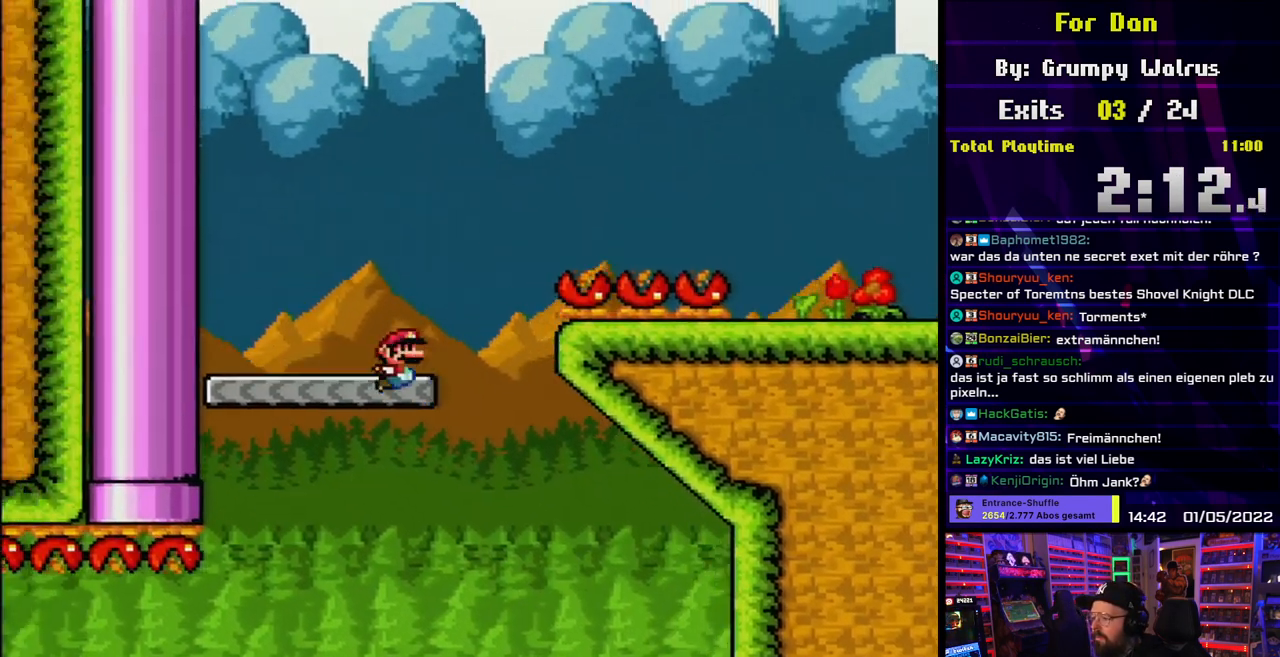
{"buttons": ["B", "Y", "DPAD_RIGHT"], "events": [[17, "DPAD_RIGHT", "down"], [250, "B", "up"], [450, "B", "down"]]}
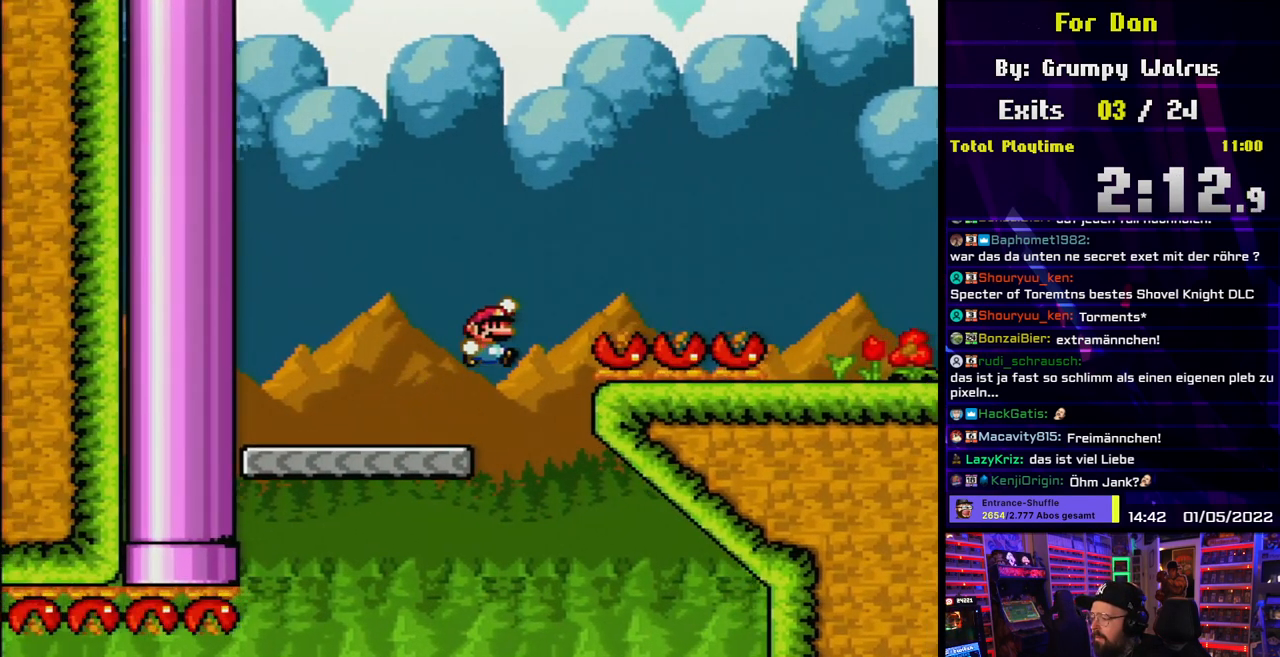
{"buttons": ["B", "Y", "DPAD_RIGHT"], "events": []}
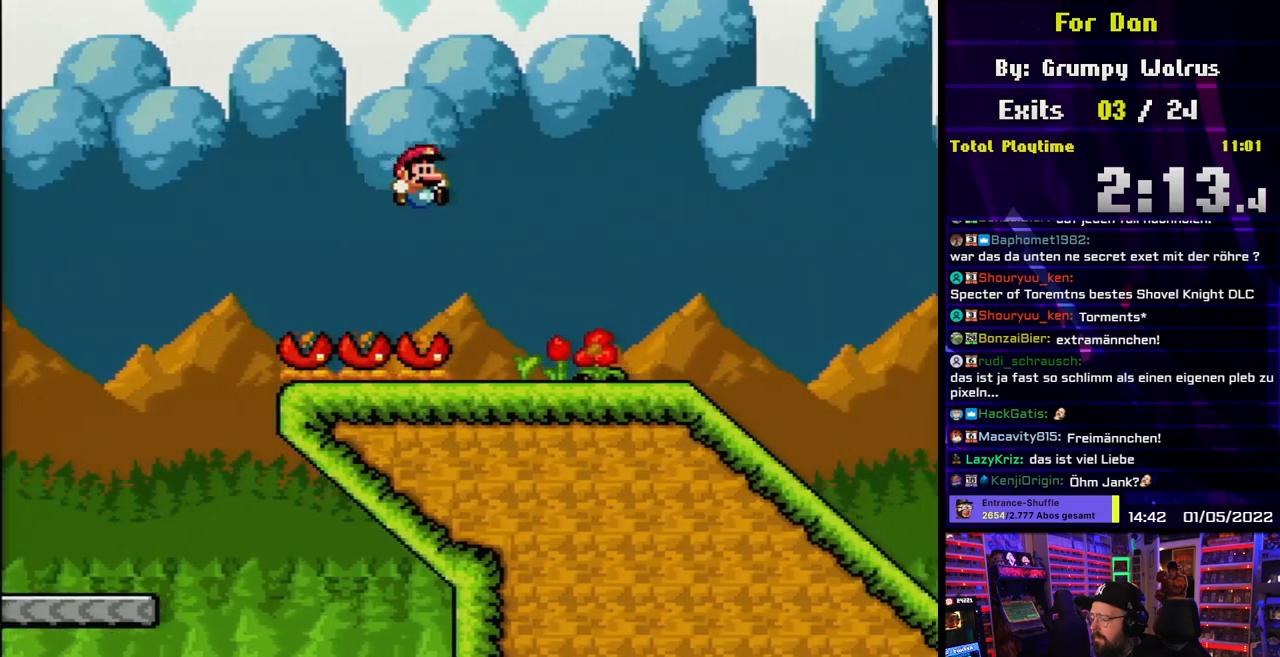
{"buttons": ["Y", "DPAD_RIGHT"], "events": [[350, "B", "up"]]}
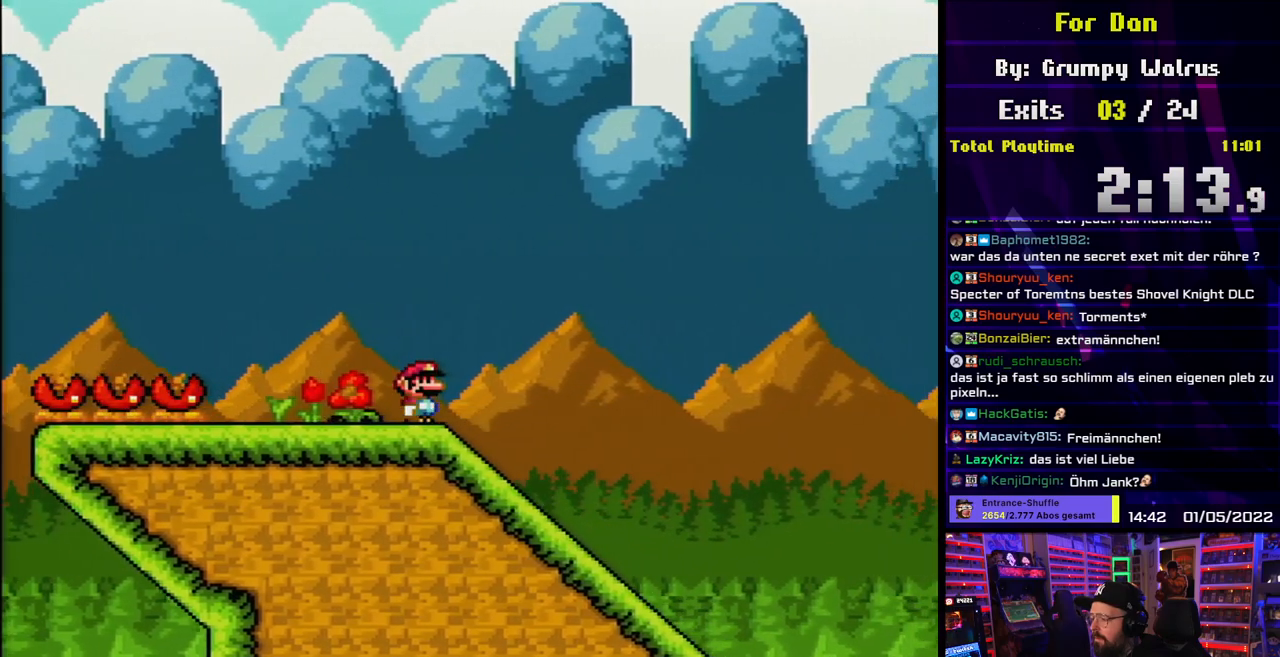
{"buttons": ["X", "DPAD_DOWN"], "events": [[100, "DPAD_DOWN", "down"], [133, "DPAD_RIGHT", "up"], [150, "X", "down"], [150, "Y", "up"]]}
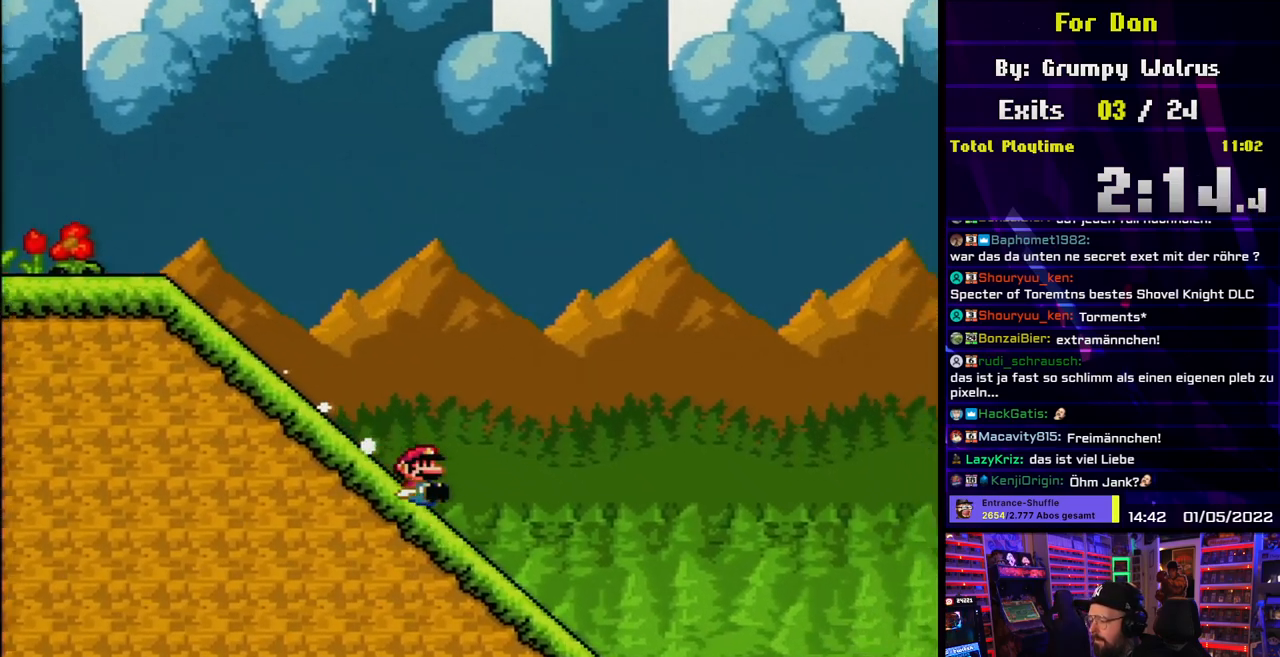
{"buttons": ["A", "X"], "events": [[450, "A", "down"], [483, "DPAD_DOWN", "up"]]}
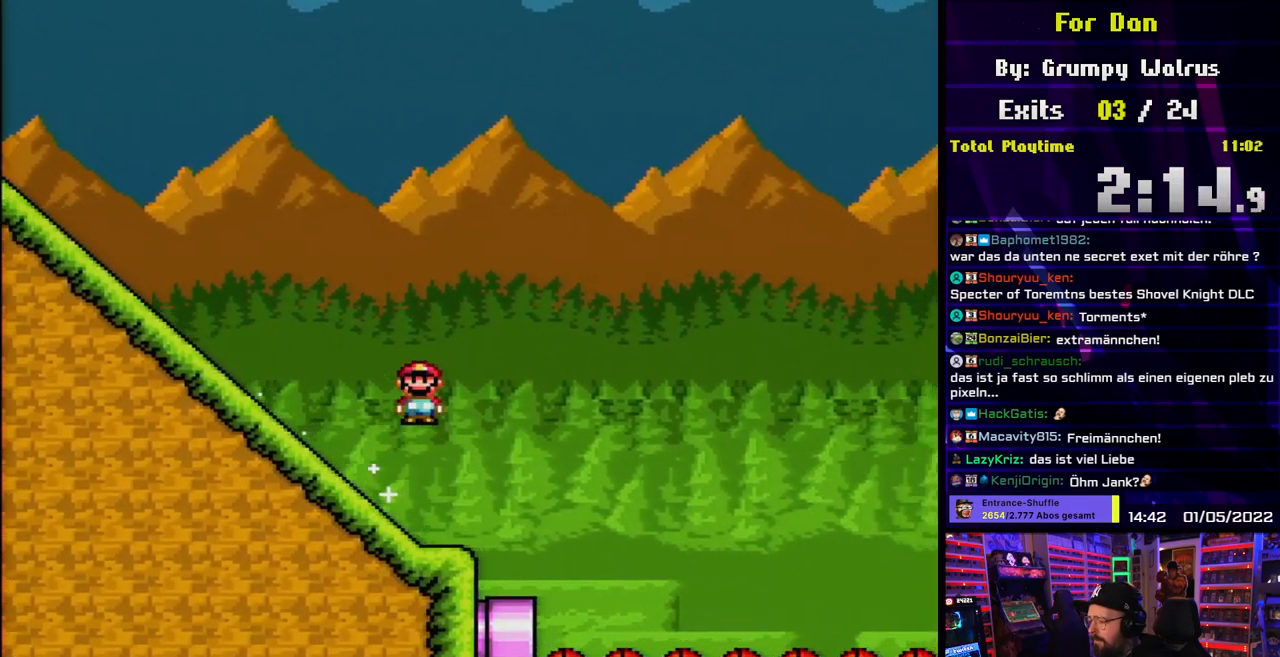
{"buttons": ["A", "X"], "events": [[83, "L1", "down"], [133, "L1", "up"]]}
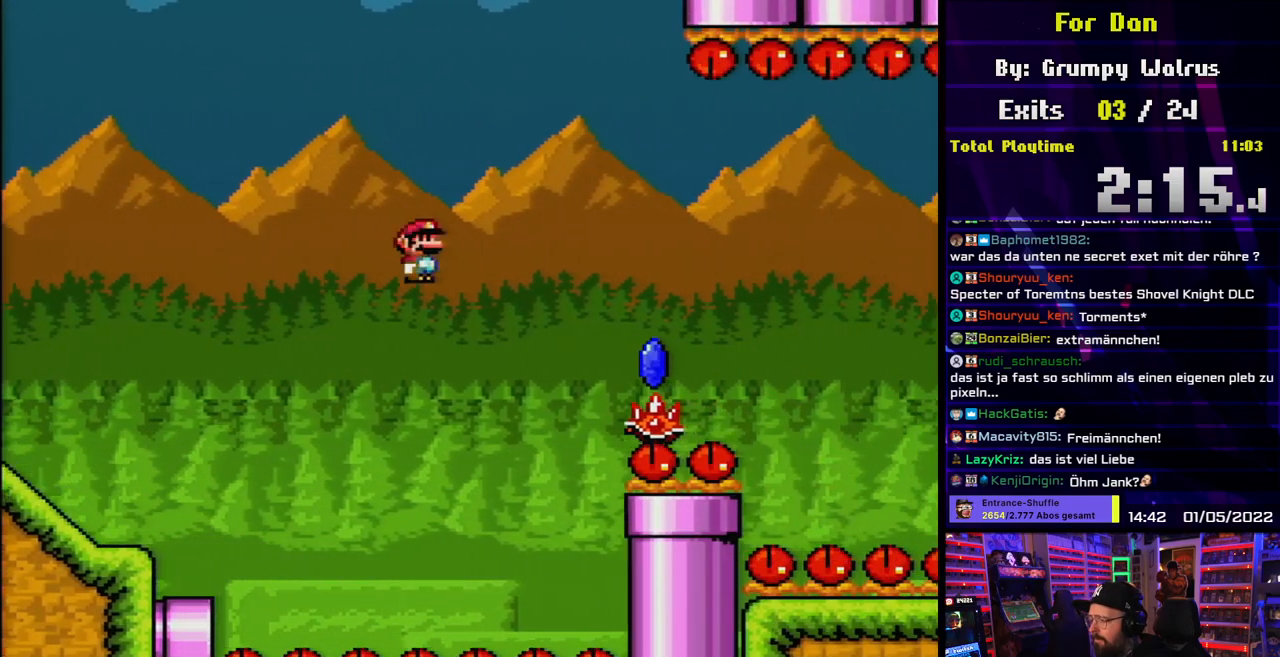
{"buttons": ["X"], "events": [[450, "A", "up"]]}
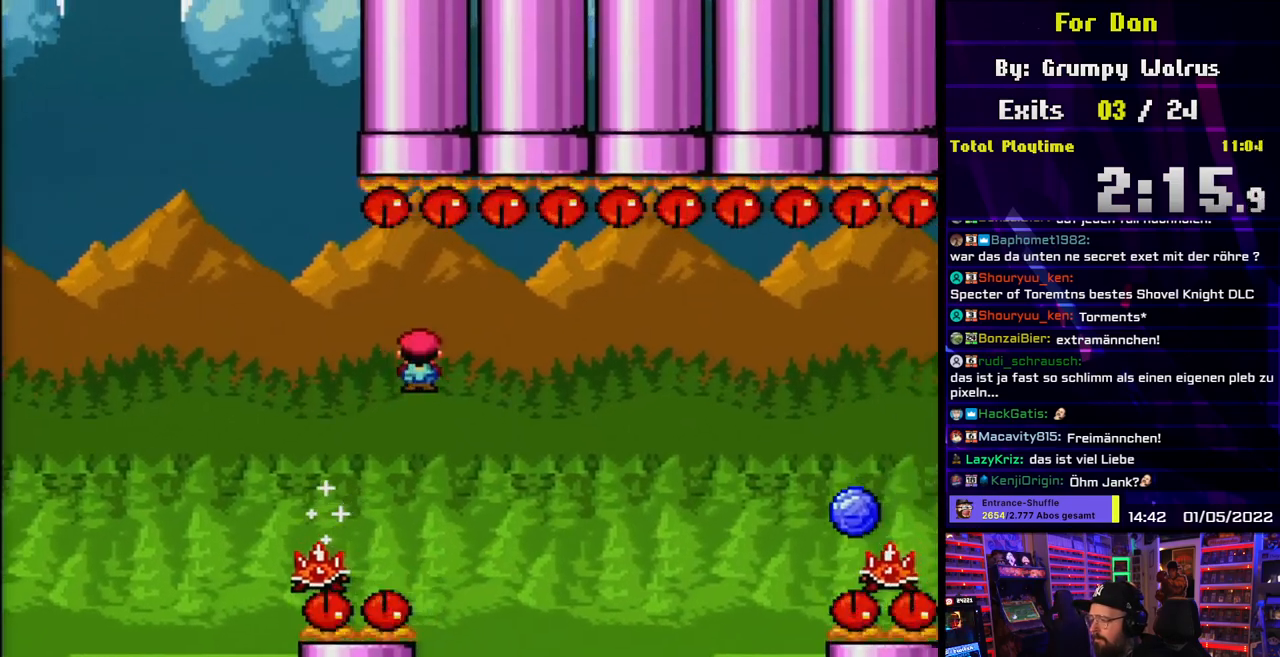
{"buttons": ["A", "X"], "events": [[17, "A", "down"]]}
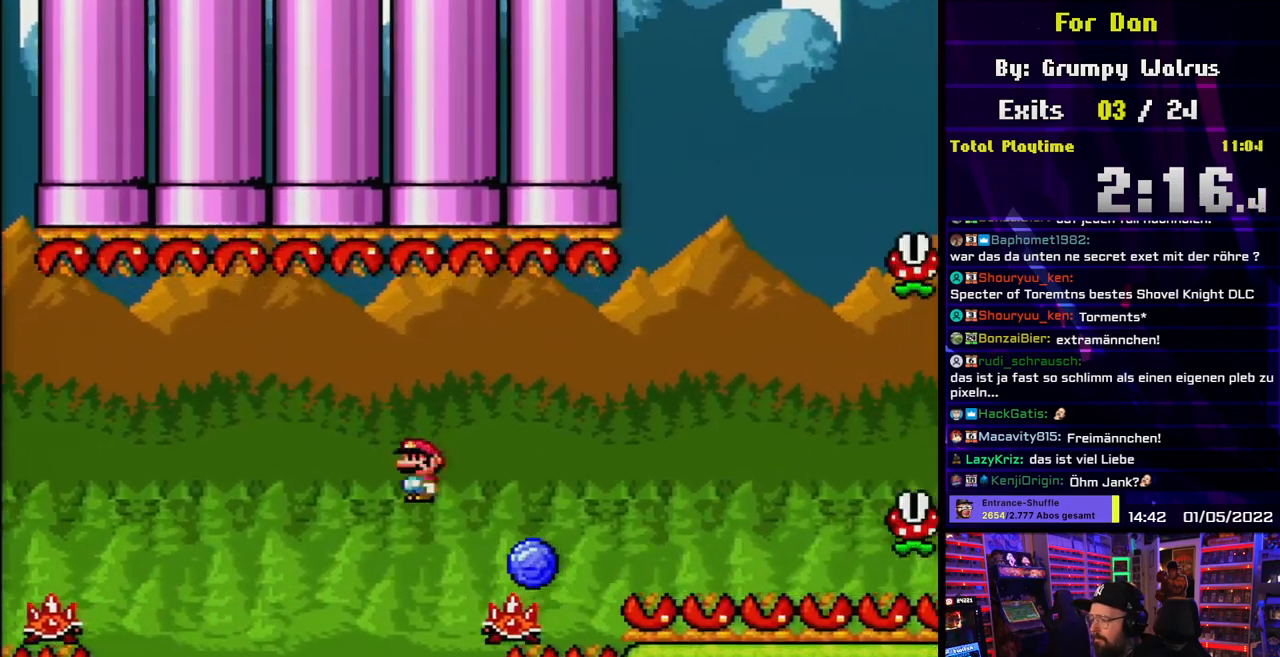
{"buttons": ["A", "X"], "events": []}
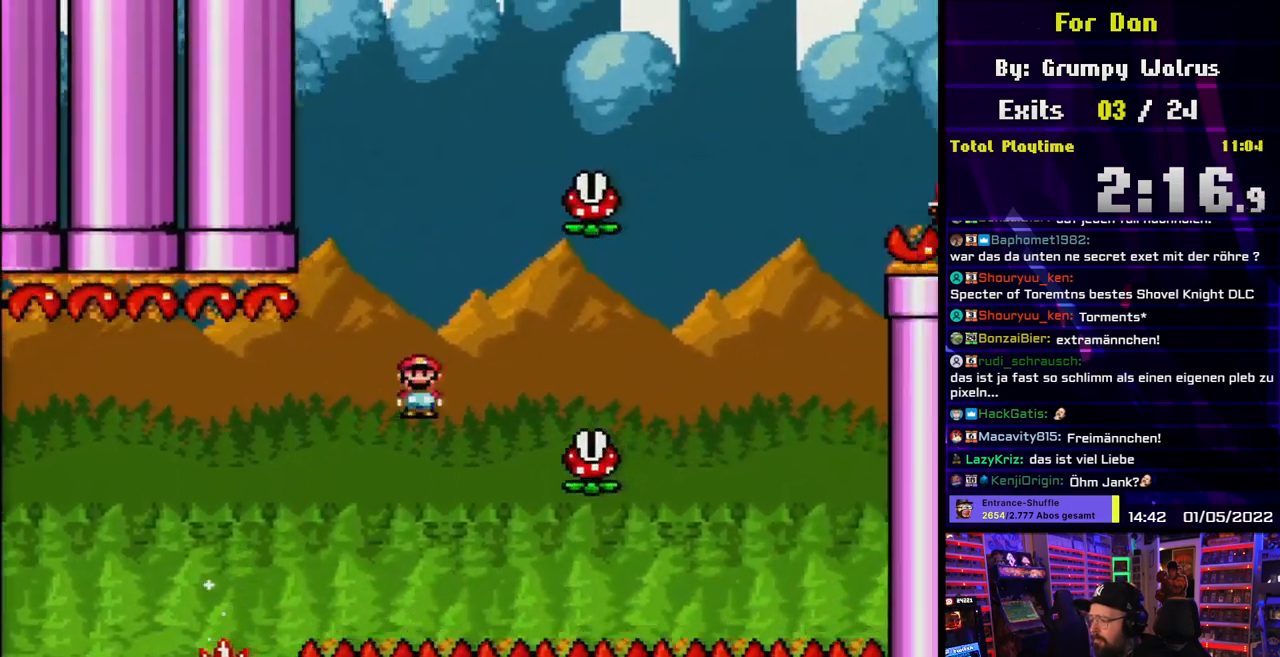
{"buttons": ["A", "X", "DPAD_LEFT"], "events": [[133, "A", "up"], [200, "A", "down"], [400, "DPAD_LEFT", "down"]]}
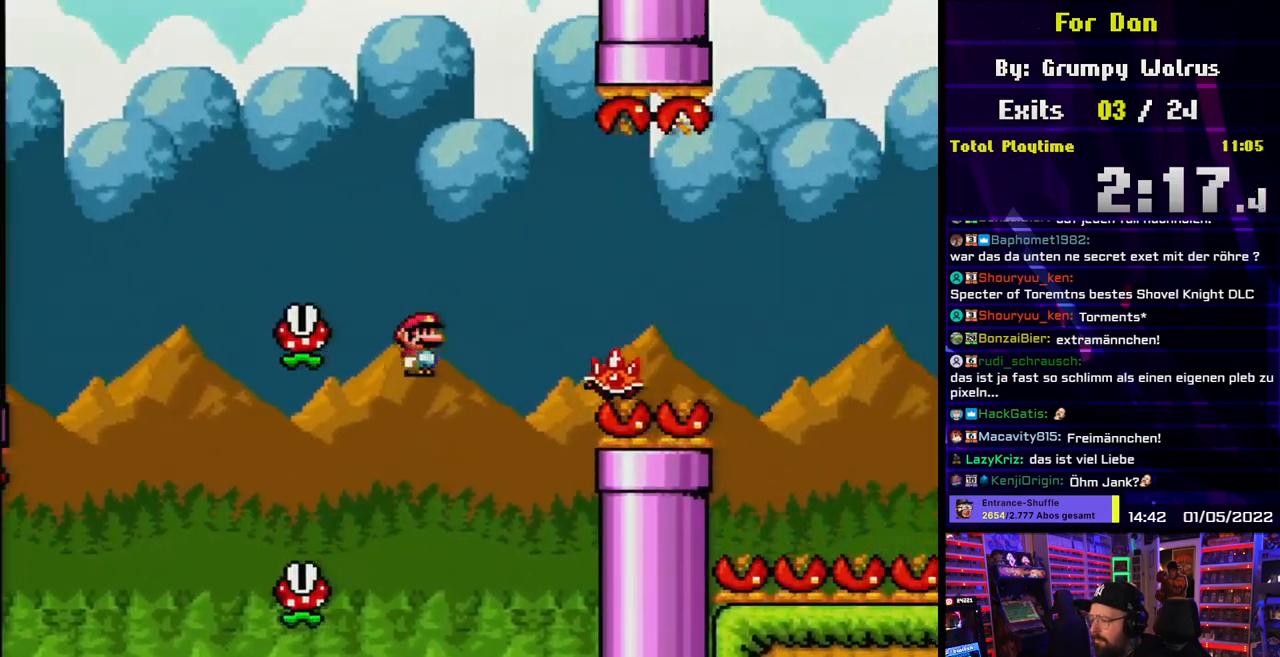
{"buttons": ["A", "X", "DPAD_RIGHT"]}
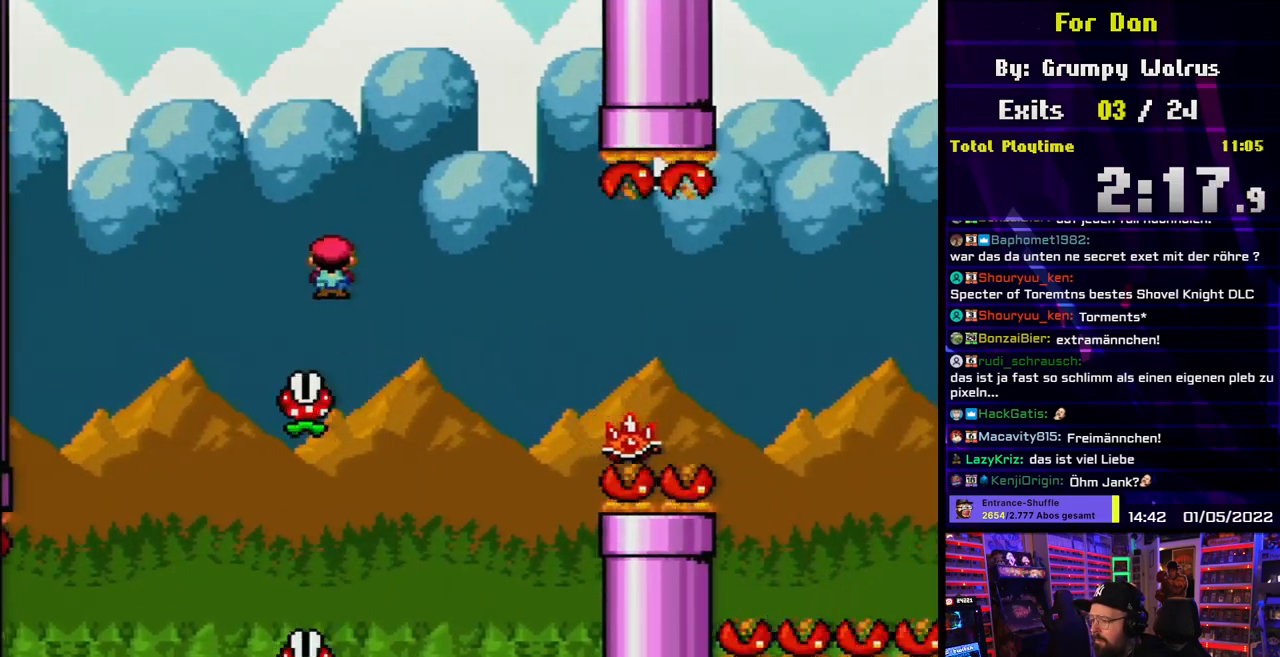
{"buttons": ["A", "X", "DPAD_RIGHT"], "events": [[267, "A", "up"], [383, "A", "down"]]}
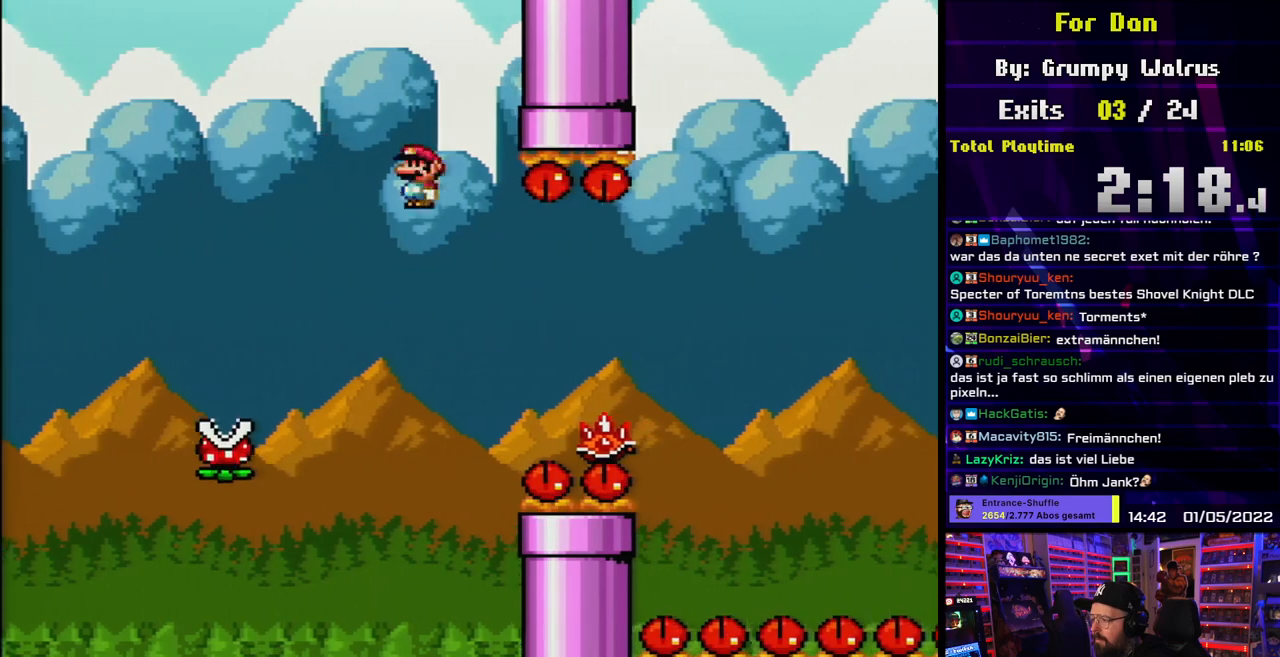
{"buttons": ["A", "X", "DPAD_RIGHT"], "events": [[17, "A", "up"], [83, "A", "down"]]}
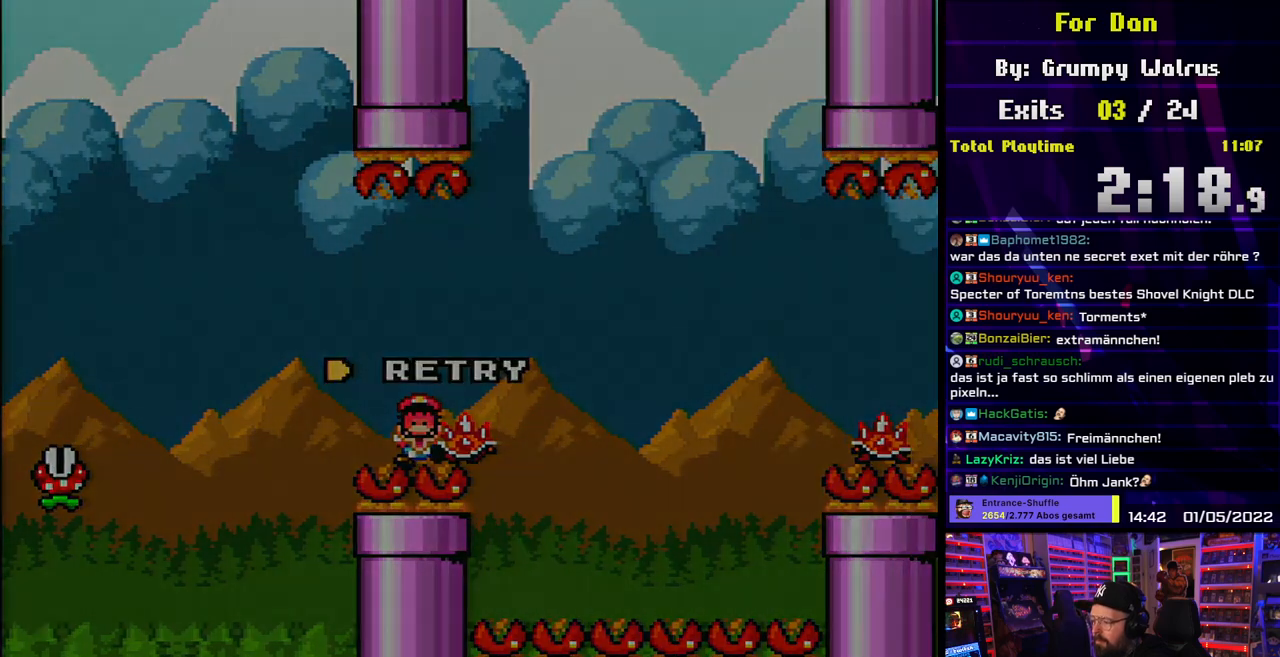
{"buttons": ["A"], "events": [[167, "DPAD_LEFT", "down"], [167, "X", "up"], [183, "DPAD_LEFT", "up"], [183, "X", "down"], [317, "A", "up"], [333, "X", "up"], [350, "DPAD_RIGHT", "up"], [433, "A", "down"]]}
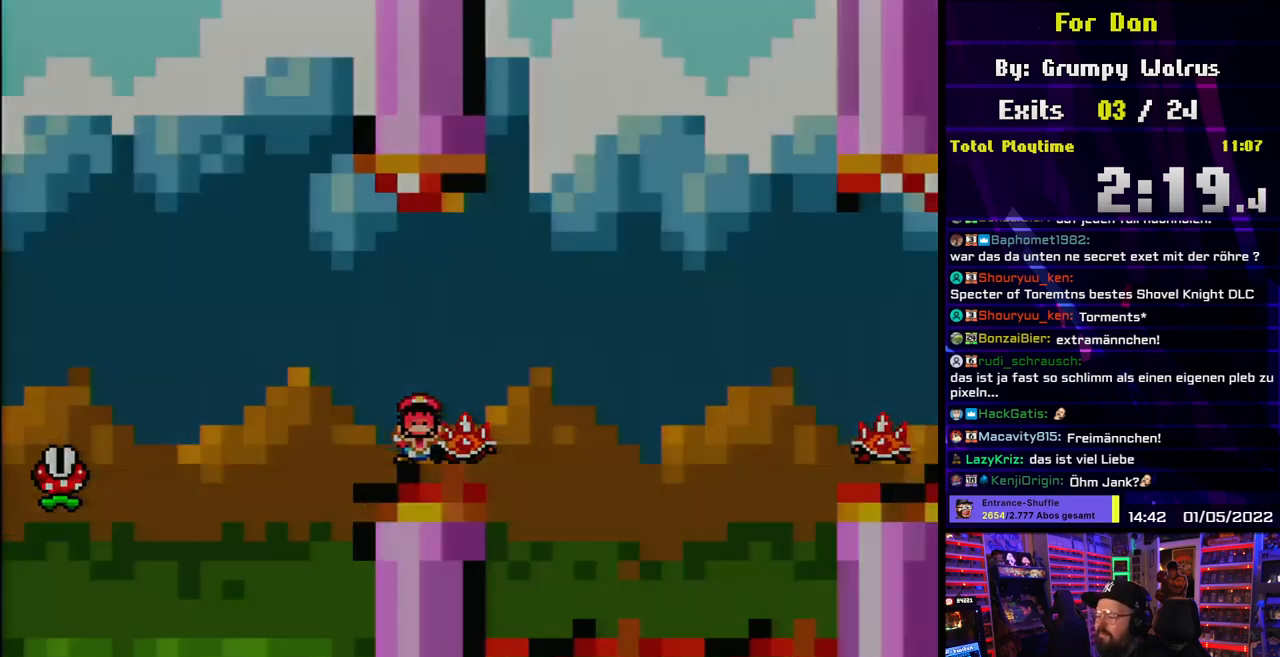
{"buttons": ["A"], "events": [[33, "A", "up"], [117, "A", "down"]]}
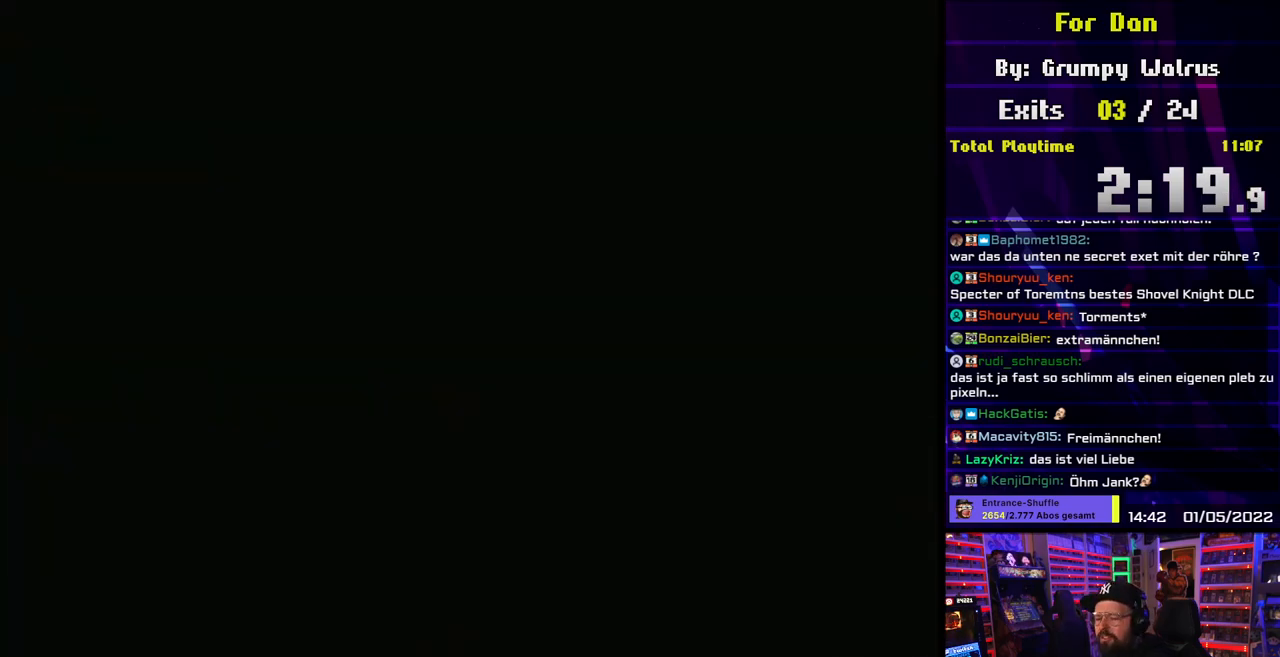
{"buttons": [], "events": [[167, "A", "up"]]}
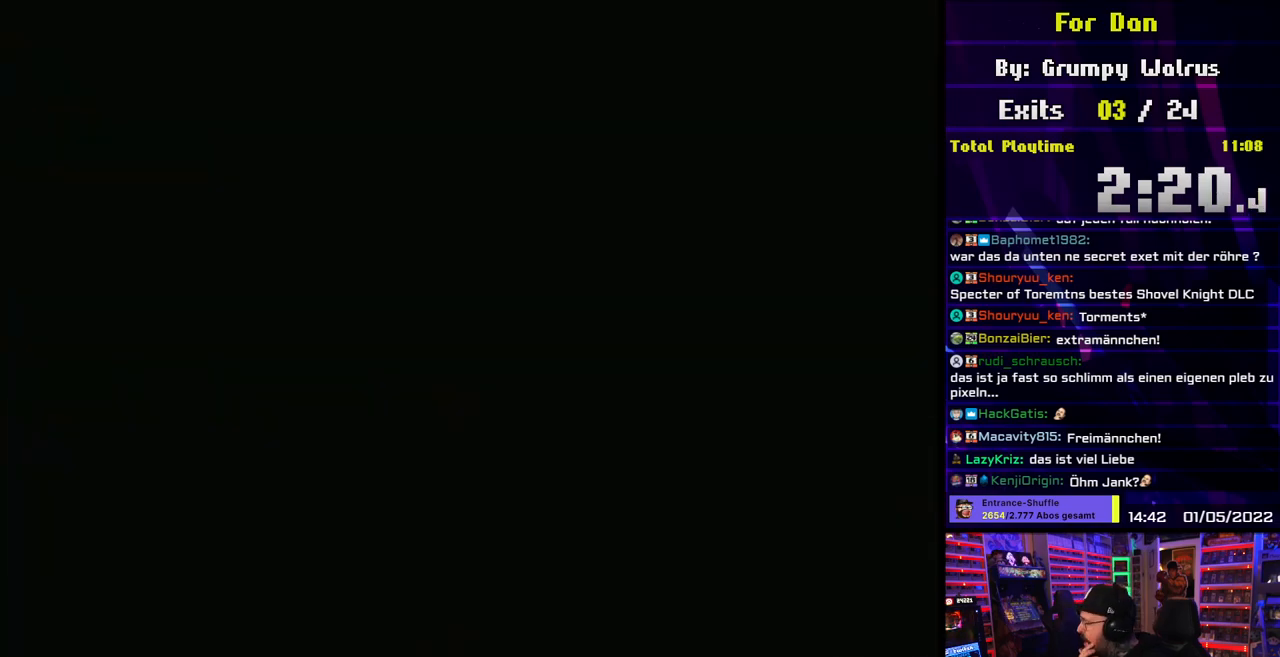
{"buttons": [], "events": []}
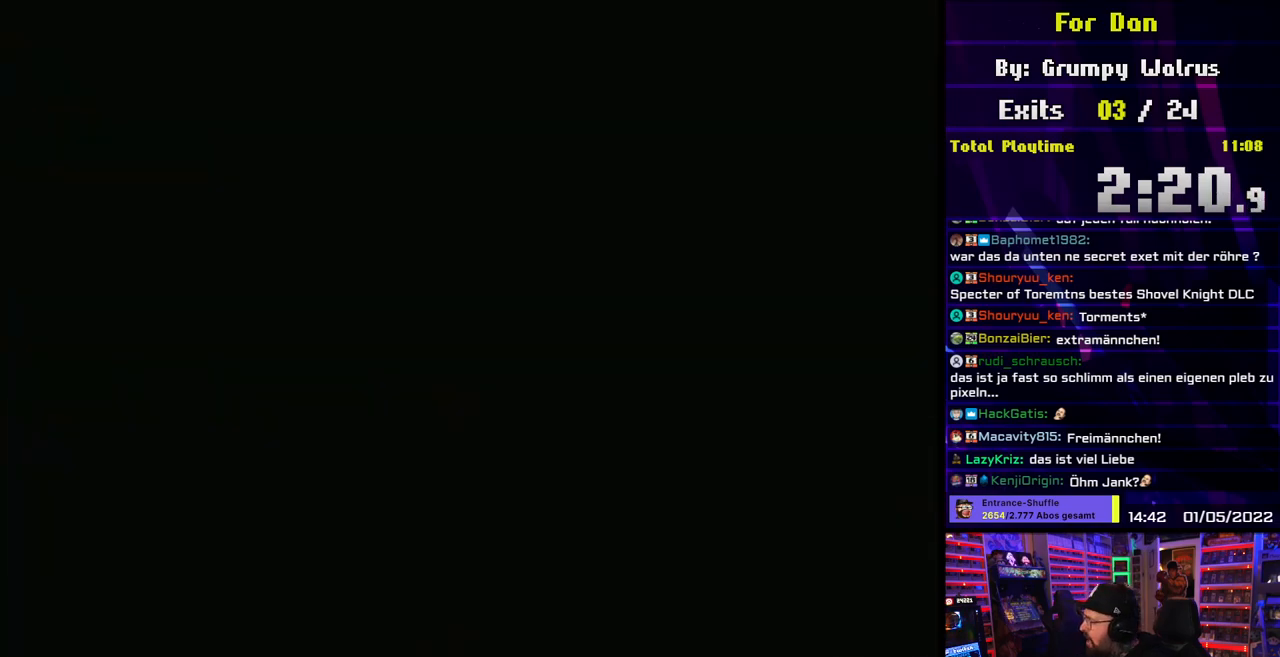
{"buttons": ["Y"], "events": [[417, "Y", "down"]]}
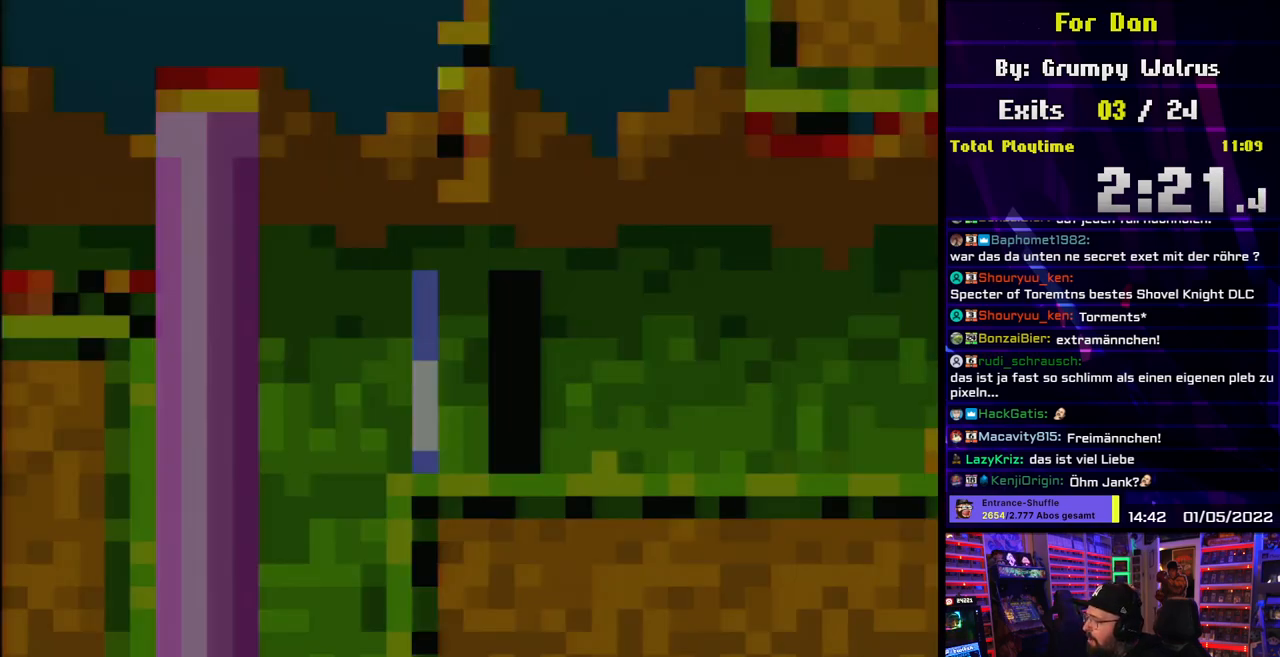
{"buttons": ["Y", "DPAD_RIGHT"], "events": [[183, "DPAD_RIGHT", "down"]]}
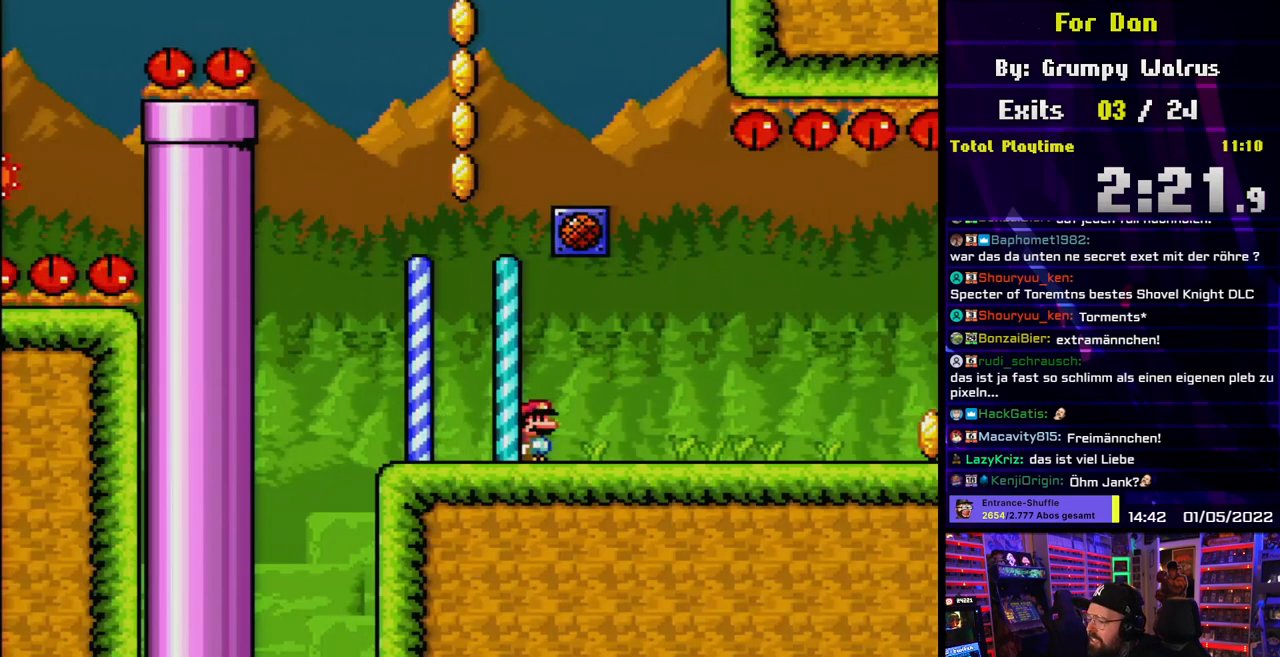
{"buttons": ["Y", "DPAD_RIGHT"], "events": []}